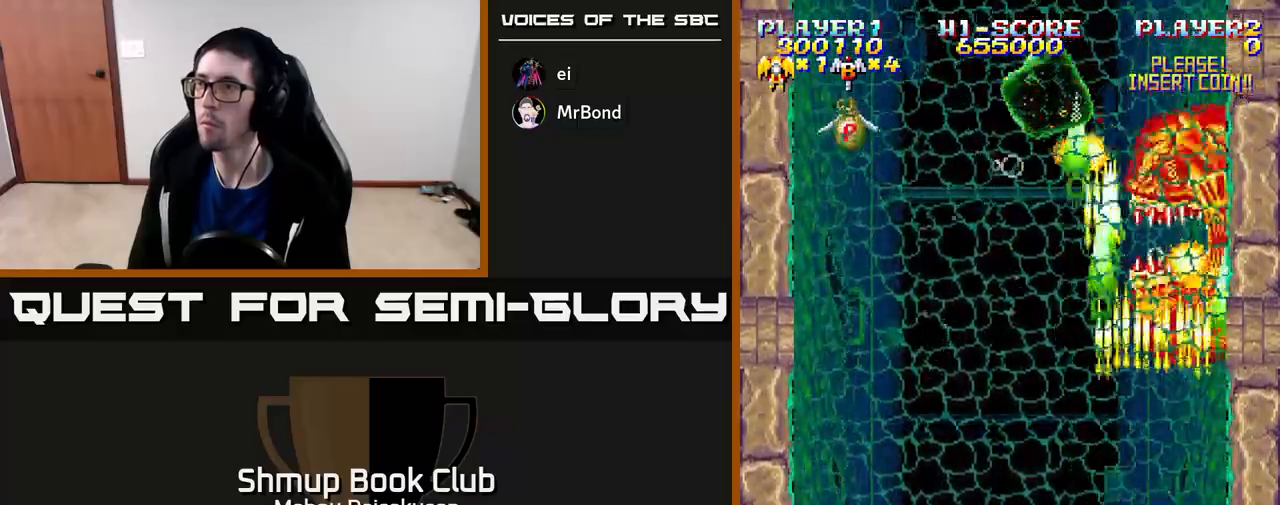
Gameplay with a controller (Xbox layout); each line is a JSON object with the inputs held at the frame after it. "events" lists button and stick changes between this image and that frame as [ms after this image, input, new state], when the widget could be followed in between. Not read: left_stick.
{"buttons": ["A"], "right_stick": "center", "events": []}
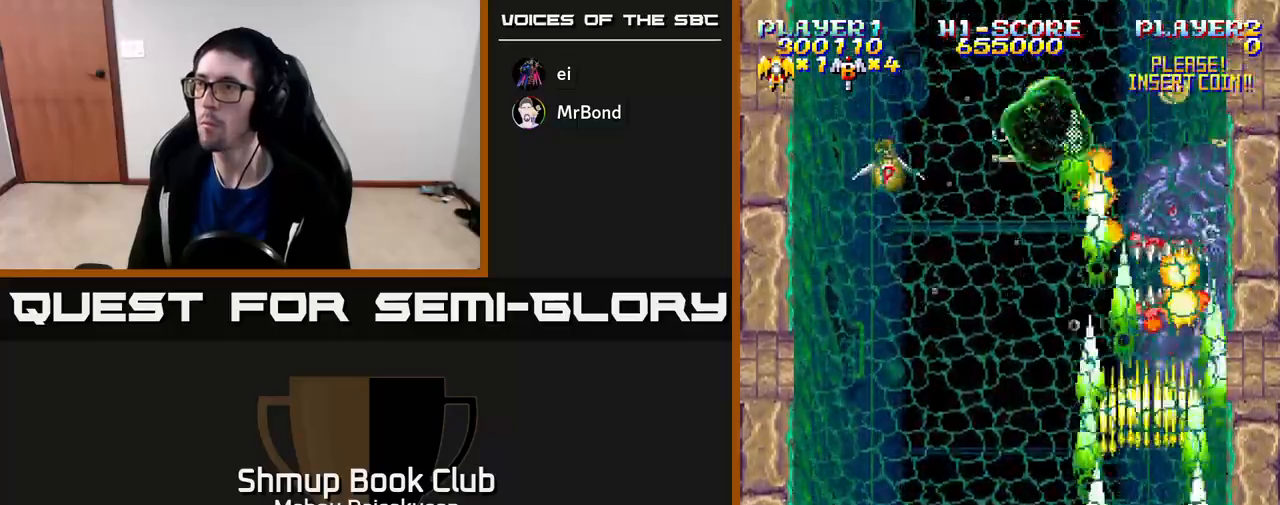
{"buttons": ["A", "DPAD_LEFT"], "right_stick": "center", "events": [[400, "DPAD_LEFT", "down"]]}
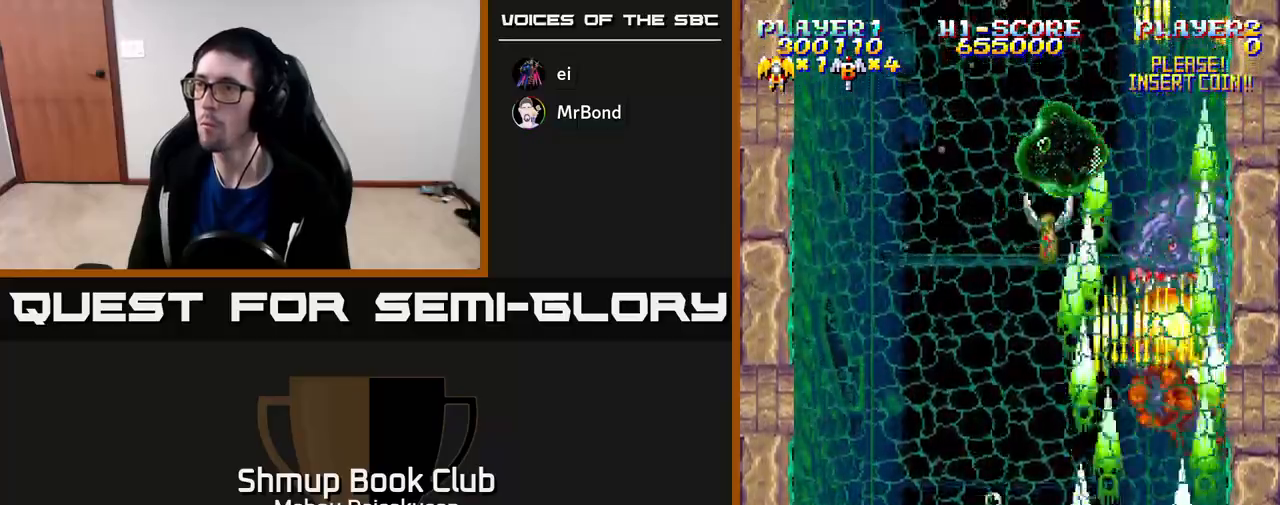
{"buttons": ["A", "DPAD_UP"], "right_stick": "center", "events": [[217, "DPAD_LEFT", "up"], [233, "DPAD_RIGHT", "down"], [483, "DPAD_RIGHT", "up"], [483, "DPAD_UP", "down"]]}
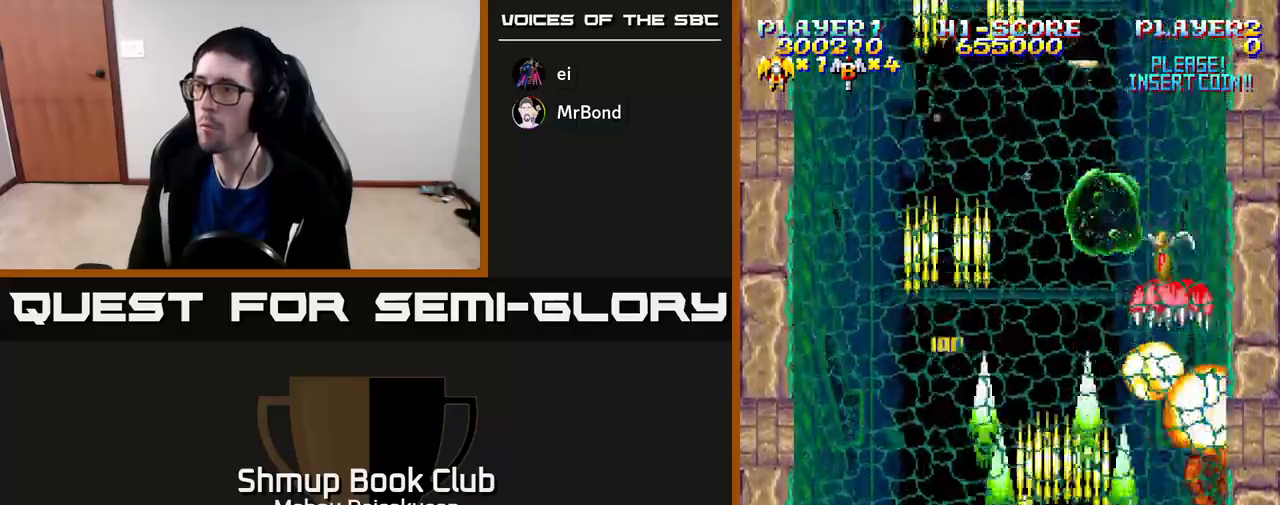
{"buttons": ["A"], "right_stick": "center", "events": [[83, "DPAD_LEFT", "down"], [100, "DPAD_UP", "up"], [117, "DPAD_LEFT", "up"], [350, "DPAD_DOWN", "down"], [417, "DPAD_RIGHT", "down"], [483, "DPAD_DOWN", "up"], [500, "DPAD_RIGHT", "up"]]}
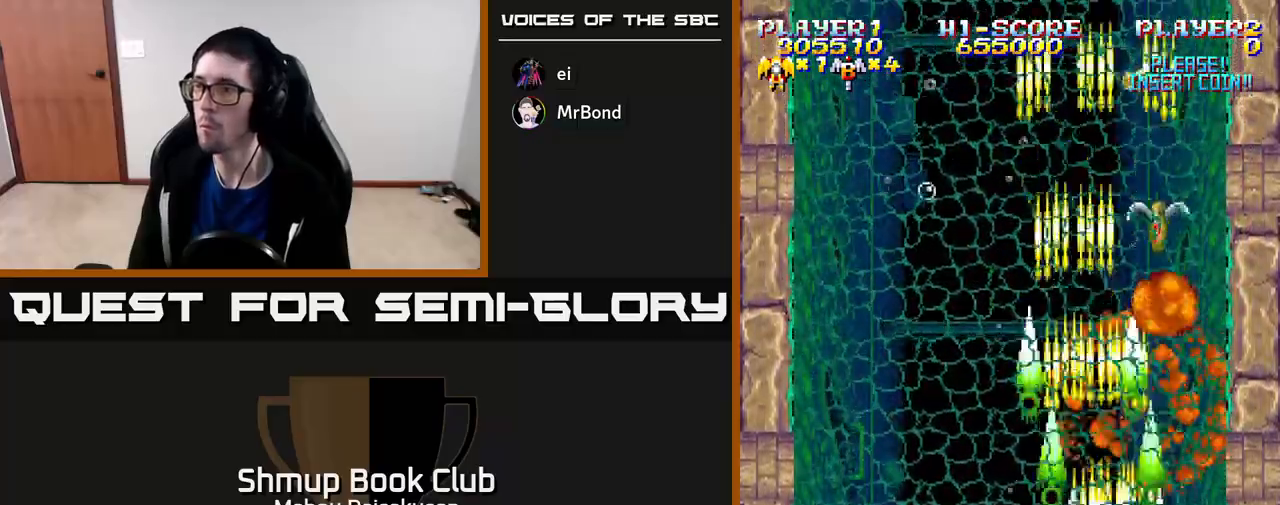
{"buttons": ["A", "DPAD_UP", "DPAD_RIGHT"], "right_stick": "center", "events": [[200, "DPAD_LEFT", "down"], [350, "DPAD_LEFT", "up"], [367, "DPAD_RIGHT", "down"], [450, "DPAD_UP", "down"]]}
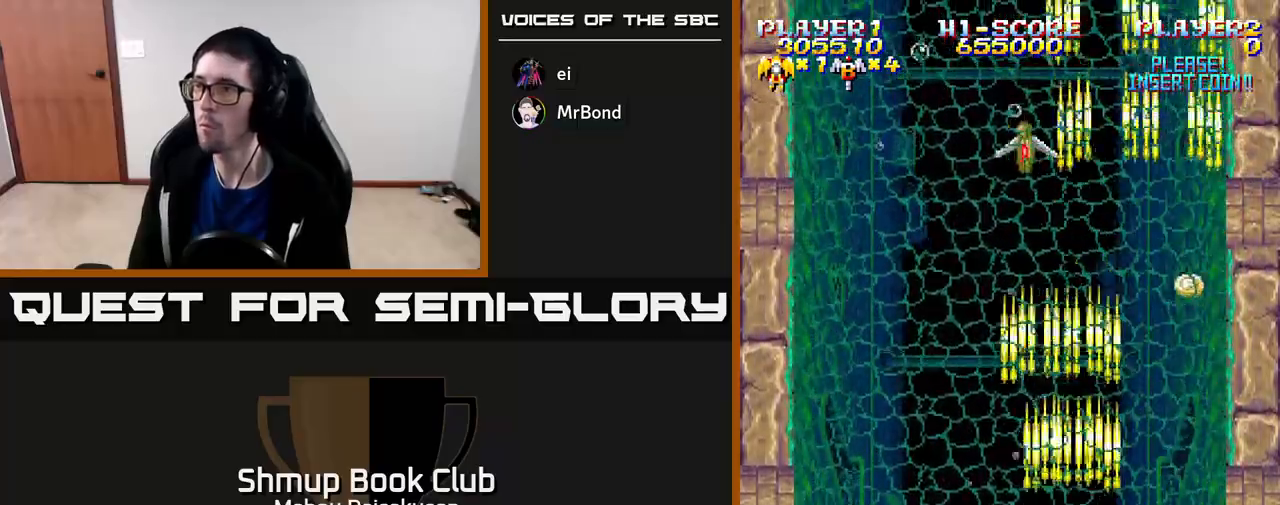
{"buttons": ["A", "DPAD_DOWN", "DPAD_LEFT"], "right_stick": "center", "events": [[200, "DPAD_RIGHT", "up"], [283, "DPAD_LEFT", "down"], [317, "DPAD_UP", "up"], [400, "DPAD_DOWN", "down"]]}
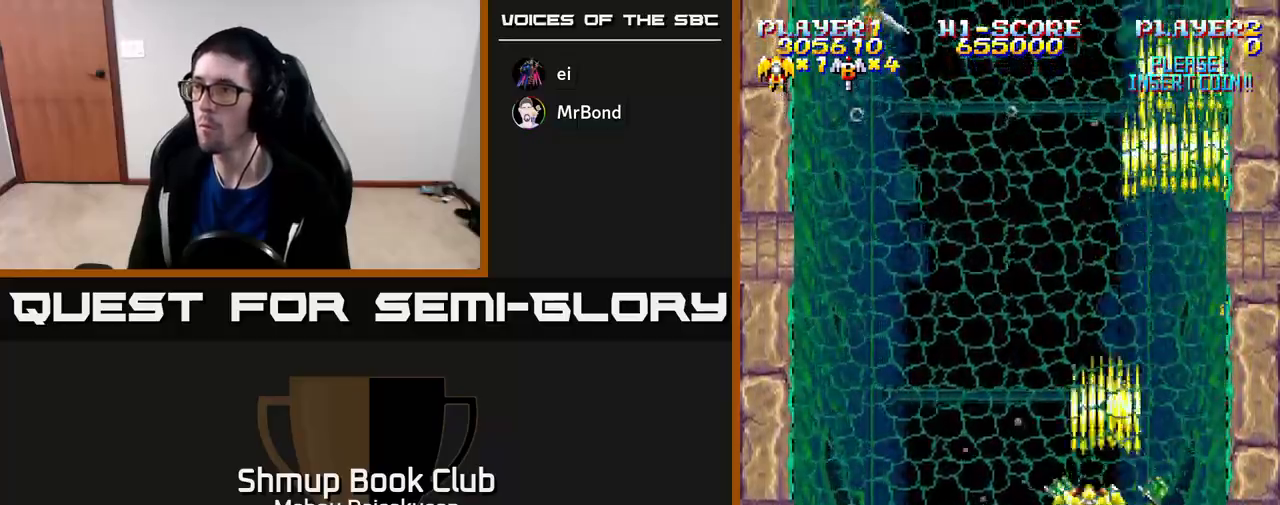
{"buttons": ["A"], "right_stick": "center", "events": [[83, "DPAD_DOWN", "up"], [217, "DPAD_LEFT", "up"], [250, "DPAD_RIGHT", "down"], [300, "DPAD_RIGHT", "up"]]}
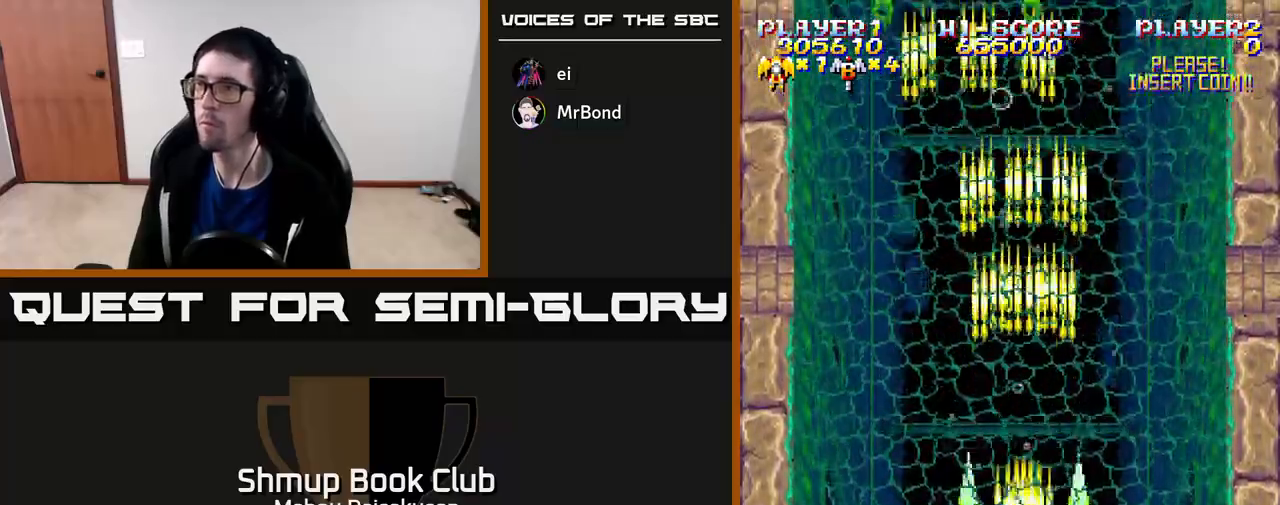
{"buttons": ["A"], "right_stick": "center", "events": [[200, "DPAD_LEFT", "down"], [267, "DPAD_LEFT", "up"]]}
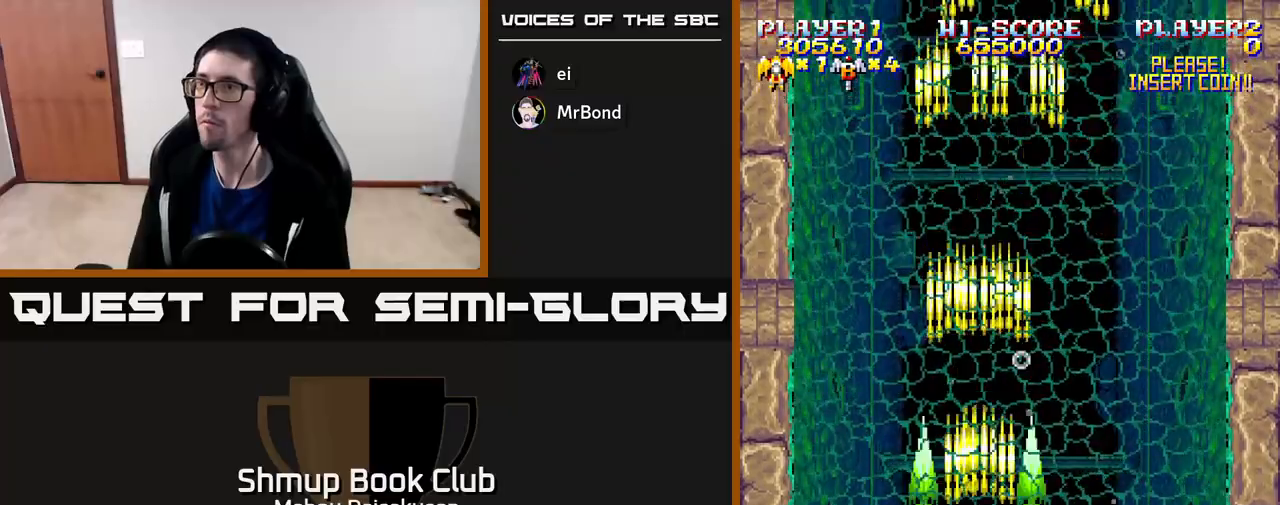
{"buttons": ["A"], "right_stick": "center", "events": [[117, "DPAD_RIGHT", "down"], [150, "DPAD_RIGHT", "up"]]}
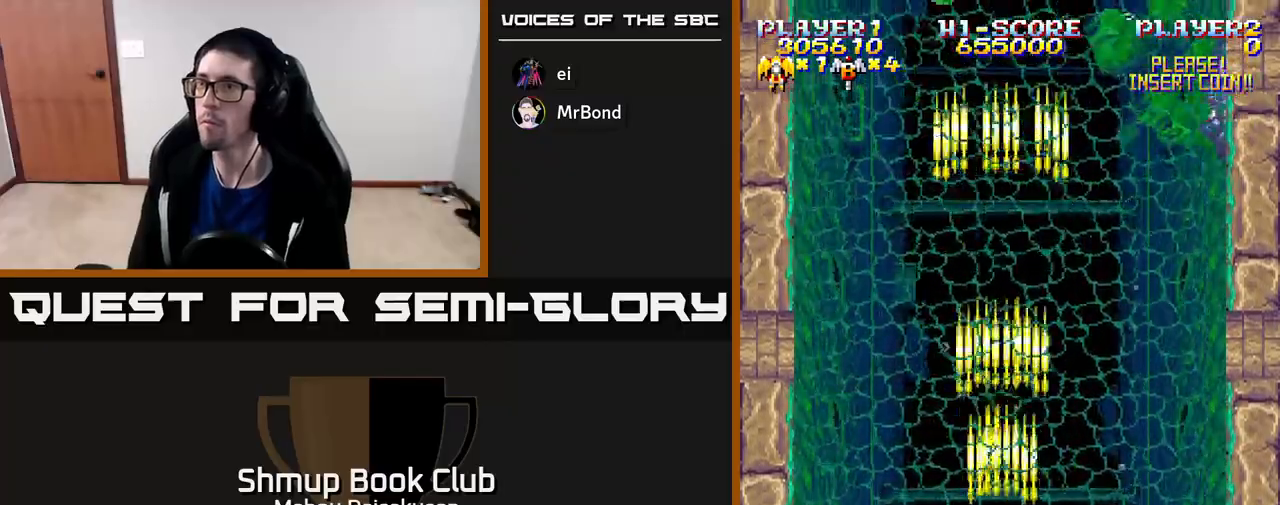
{"buttons": ["A"], "right_stick": "center", "events": [[100, "DPAD_RIGHT", "down"], [300, "DPAD_UP", "down"], [317, "DPAD_RIGHT", "up"], [417, "DPAD_UP", "up"]]}
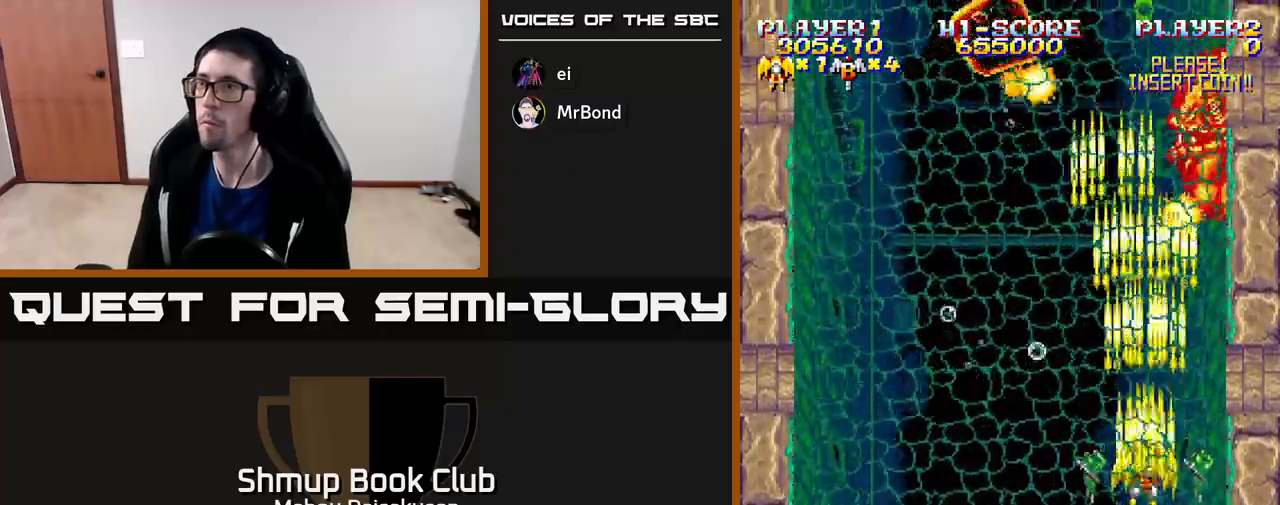
{"buttons": ["A"], "right_stick": "center", "events": []}
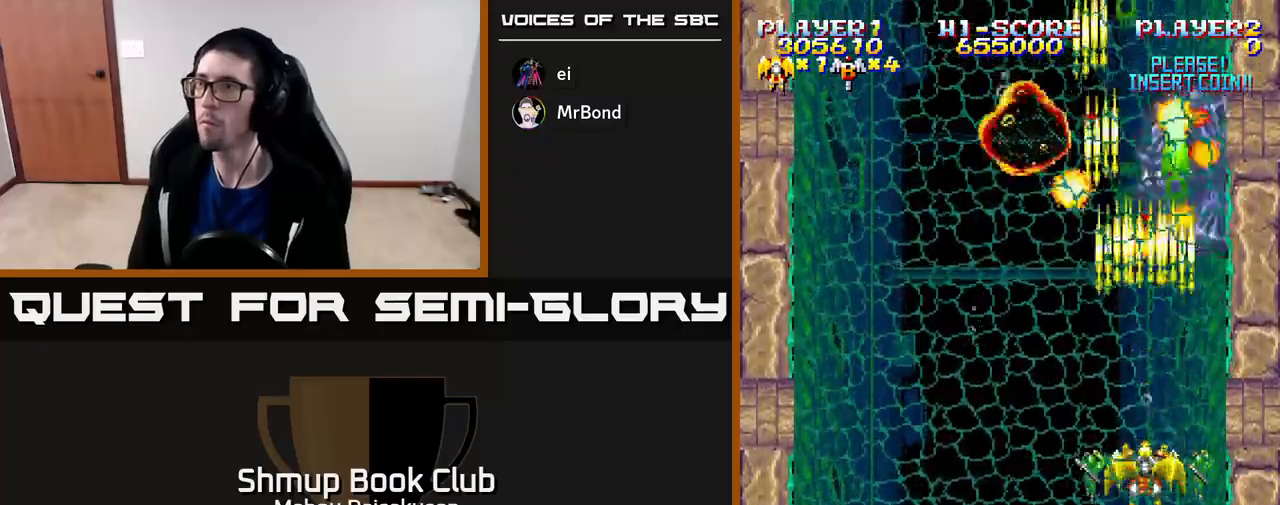
{"buttons": ["A"], "right_stick": "center", "events": [[150, "DPAD_LEFT", "down"], [283, "DPAD_DOWN", "down"], [283, "DPAD_LEFT", "up"], [317, "DPAD_DOWN", "up"], [317, "DPAD_RIGHT", "down"], [367, "DPAD_RIGHT", "up"]]}
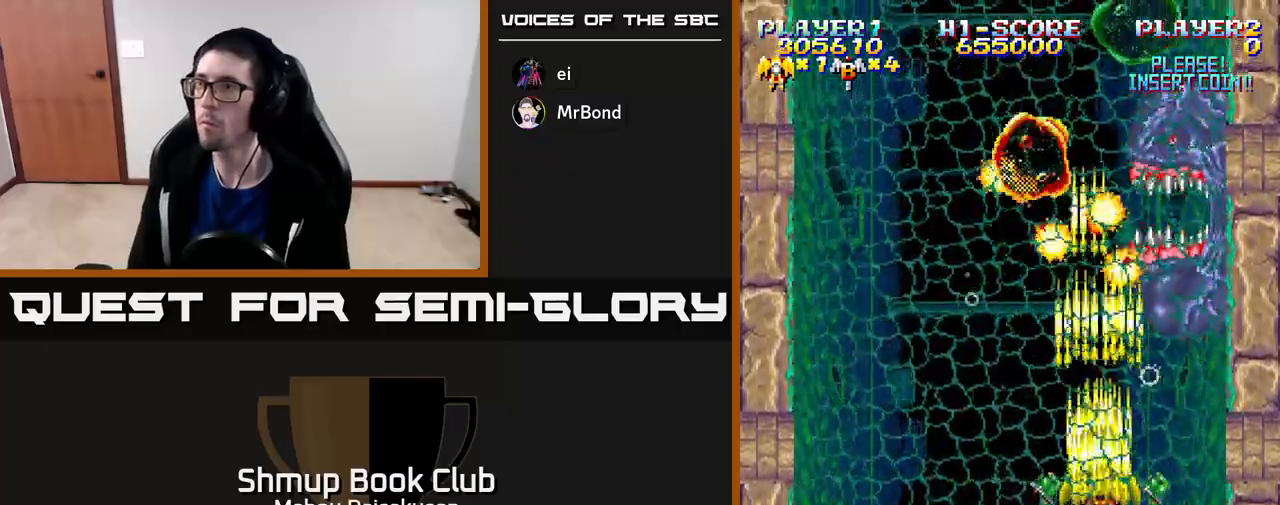
{"buttons": ["A", "DPAD_DOWN"], "right_stick": "center", "events": [[200, "DPAD_RIGHT", "down"], [283, "DPAD_RIGHT", "up"], [400, "DPAD_DOWN", "down"]]}
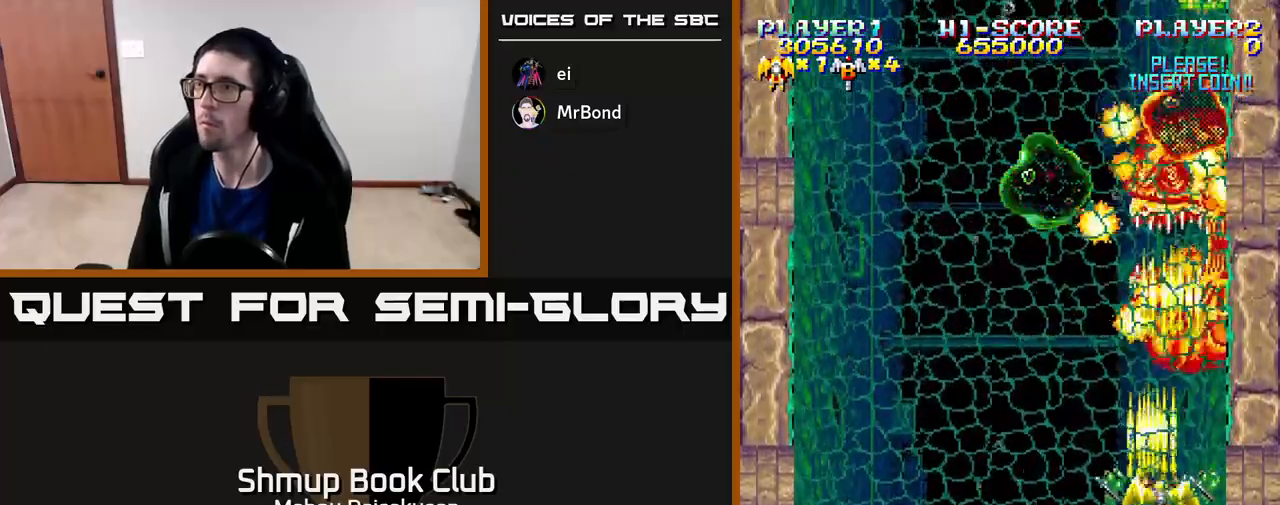
{"buttons": ["A"], "right_stick": "center", "events": [[167, "DPAD_DOWN", "up"]]}
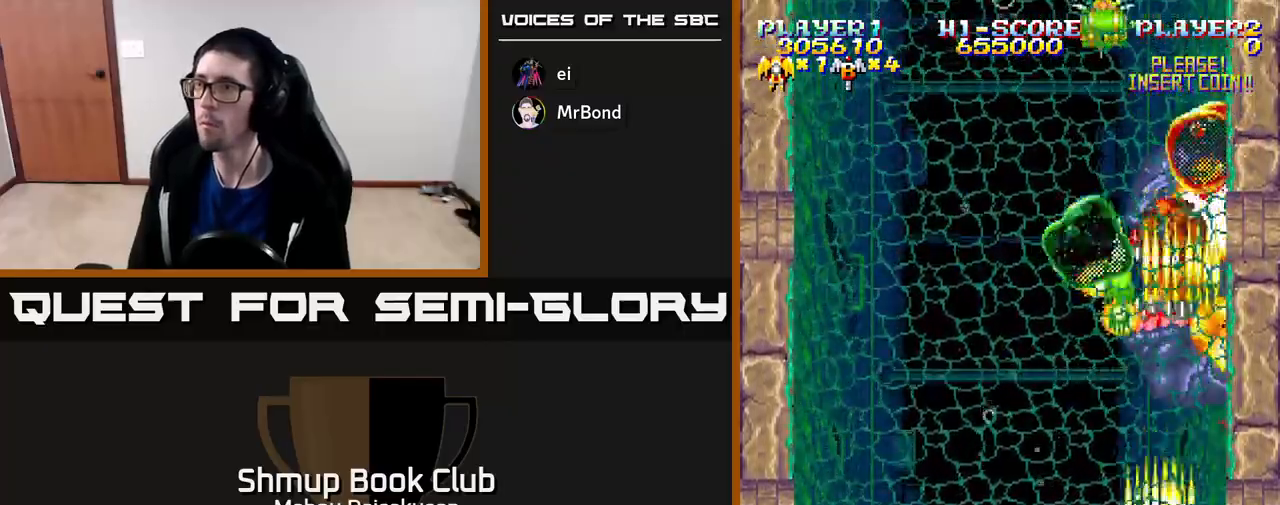
{"buttons": ["A"], "right_stick": "center", "events": []}
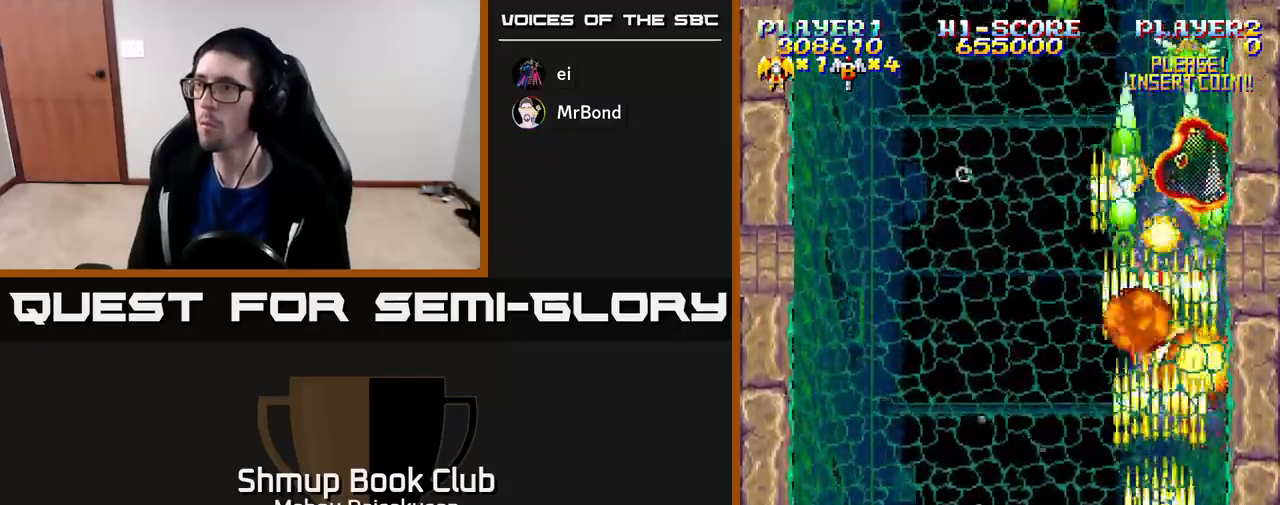
{"buttons": ["A"], "right_stick": "center", "events": []}
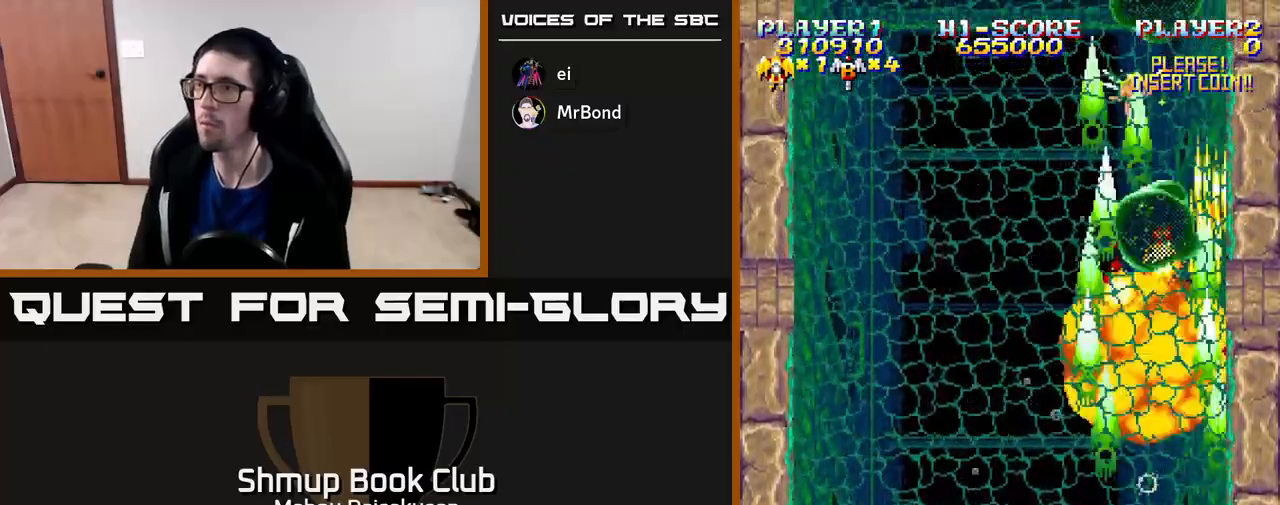
{"buttons": ["A"], "right_stick": "center", "events": [[33, "DPAD_UP", "down"], [67, "DPAD_LEFT", "down"], [250, "DPAD_LEFT", "up"], [250, "DPAD_UP", "up"]]}
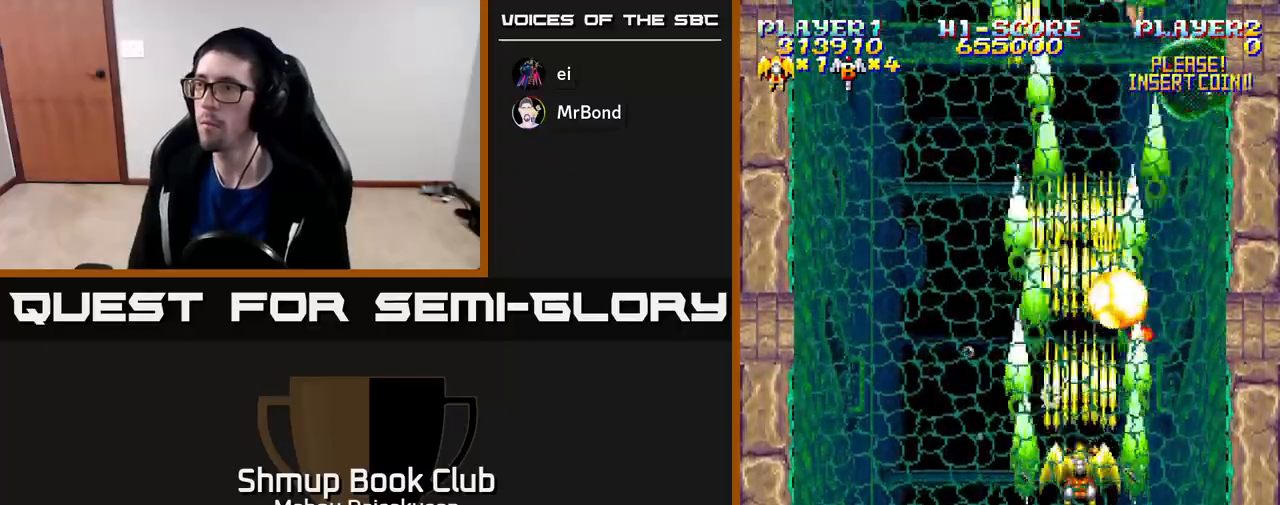
{"buttons": ["A"], "right_stick": "center", "events": [[250, "DPAD_RIGHT", "down"], [383, "DPAD_RIGHT", "up"]]}
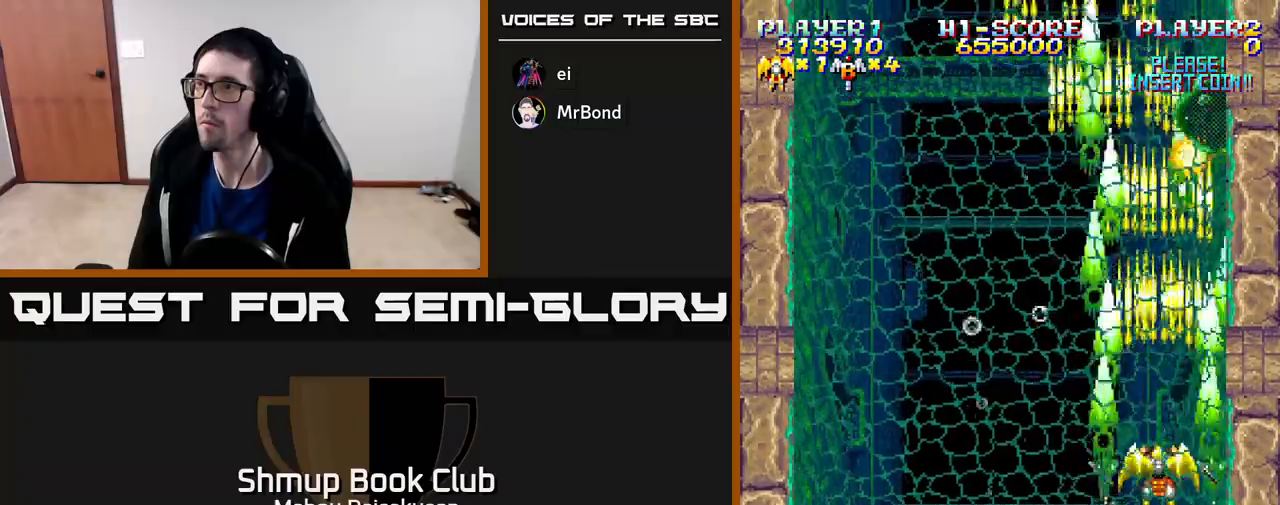
{"buttons": ["A"], "right_stick": "center", "events": [[167, "DPAD_DOWN", "down"], [250, "DPAD_DOWN", "up"]]}
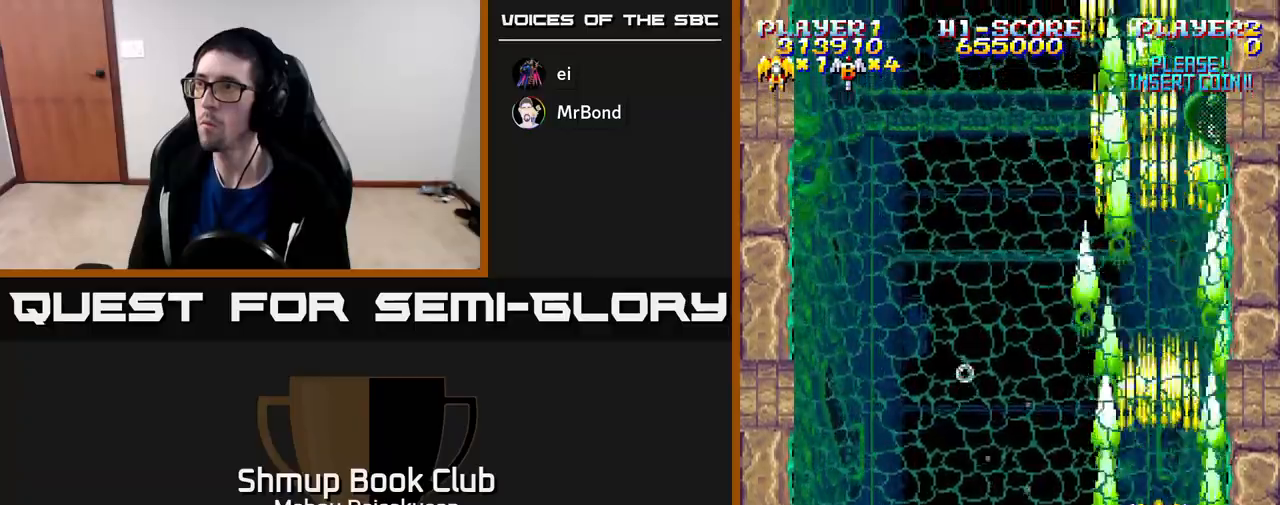
{"buttons": ["A"], "right_stick": "center", "events": []}
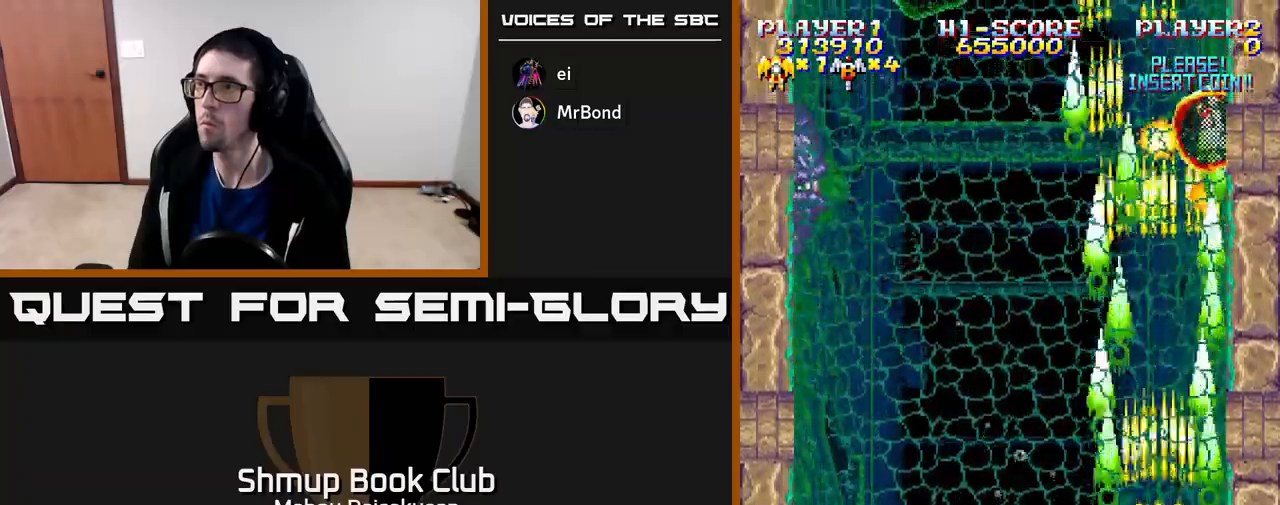
{"buttons": ["A", "DPAD_LEFT"], "right_stick": "center", "events": [[250, "DPAD_UP", "down"], [433, "DPAD_LEFT", "down"], [450, "DPAD_UP", "up"]]}
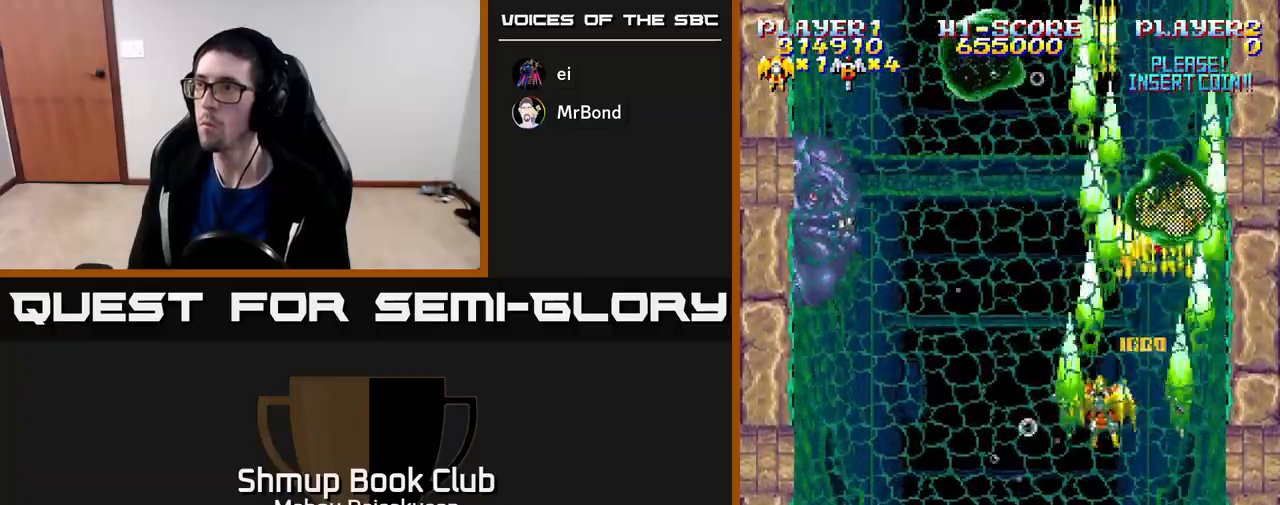
{"buttons": ["A", "DPAD_LEFT"], "right_stick": "center", "events": [[17, "DPAD_DOWN", "down"], [200, "DPAD_DOWN", "up"], [250, "DPAD_DOWN", "down"], [250, "DPAD_LEFT", "up"], [267, "DPAD_RIGHT", "down"], [400, "DPAD_RIGHT", "up"], [433, "DPAD_DOWN", "up"], [450, "DPAD_LEFT", "down"]]}
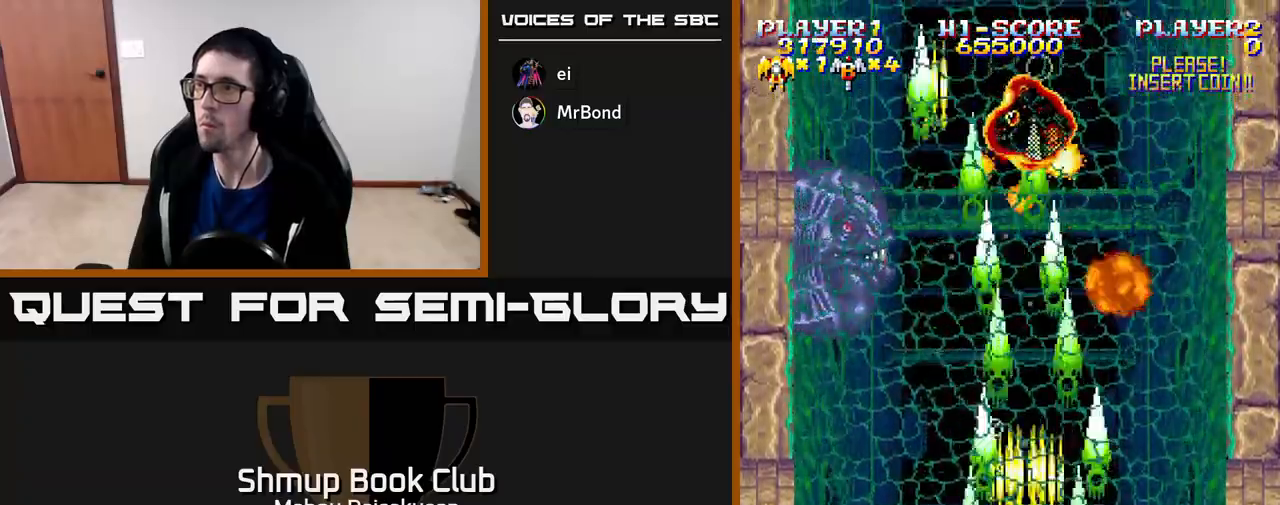
{"buttons": ["A", "DPAD_DOWN"], "right_stick": "center", "events": [[67, "DPAD_LEFT", "up"], [67, "DPAD_UP", "down"], [83, "DPAD_RIGHT", "down"], [133, "DPAD_RIGHT", "up"], [167, "DPAD_LEFT", "down"], [233, "DPAD_UP", "up"], [367, "DPAD_LEFT", "up"], [417, "DPAD_DOWN", "down"]]}
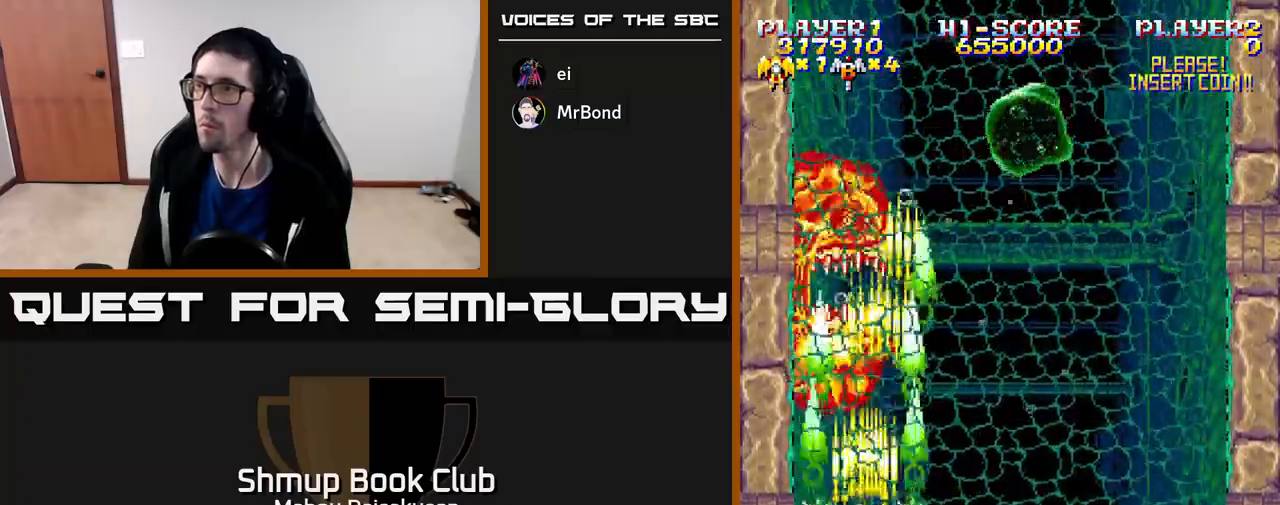
{"buttons": ["A"], "right_stick": "center", "events": [[33, "DPAD_DOWN", "up"], [300, "DPAD_DOWN", "down"], [400, "DPAD_DOWN", "up"]]}
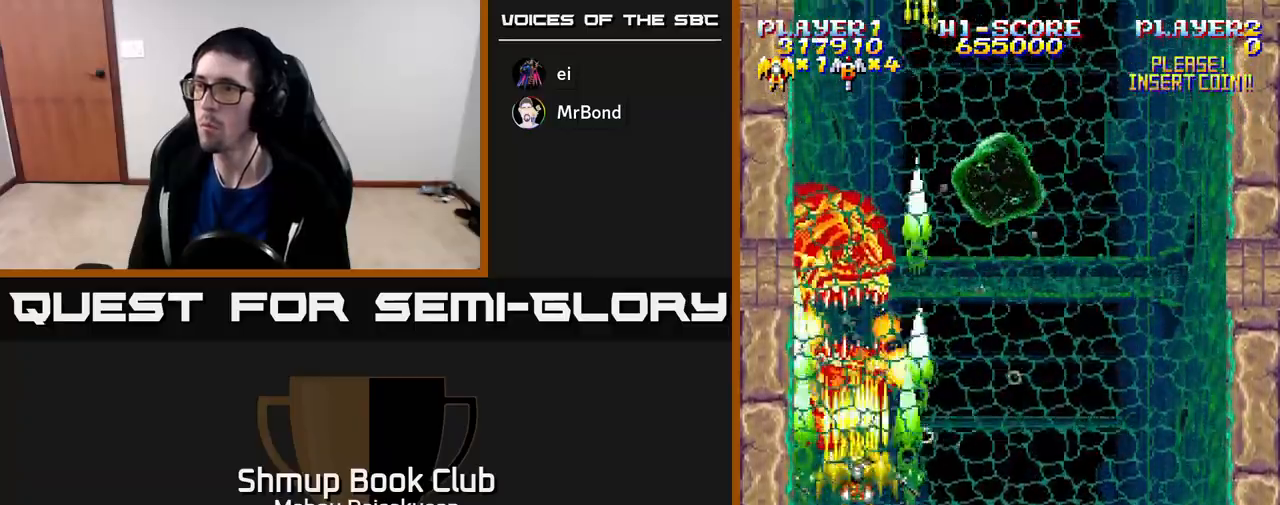
{"buttons": ["A"], "right_stick": "center", "events": [[17, "DPAD_DOWN", "down"], [100, "DPAD_DOWN", "up"], [183, "DPAD_DOWN", "down"], [300, "DPAD_DOWN", "up"], [367, "DPAD_DOWN", "down"], [467, "DPAD_DOWN", "up"]]}
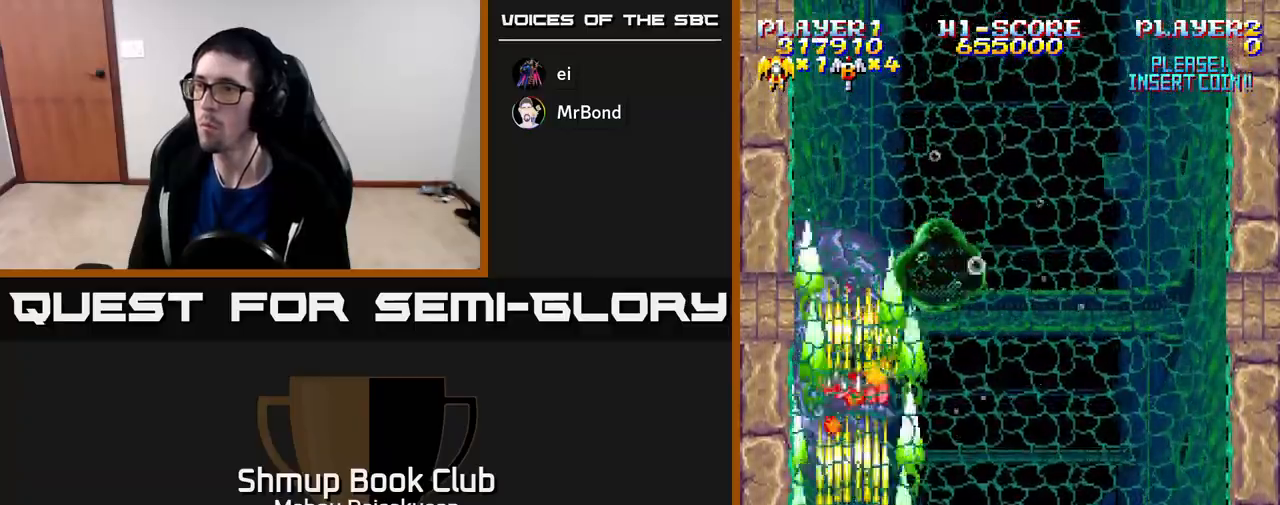
{"buttons": ["A"], "right_stick": "center", "events": [[50, "DPAD_DOWN", "down"], [133, "DPAD_DOWN", "up"], [200, "DPAD_DOWN", "down"], [283, "DPAD_DOWN", "up"], [367, "DPAD_DOWN", "down"], [433, "DPAD_DOWN", "up"]]}
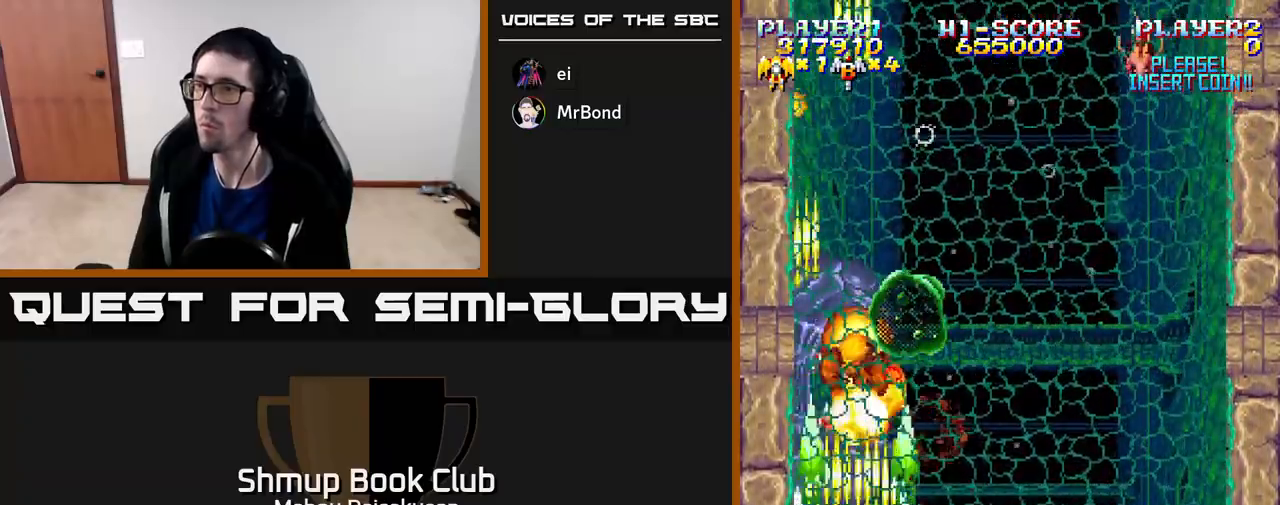
{"buttons": ["A", "DPAD_RIGHT"], "right_stick": "center", "events": [[33, "DPAD_DOWN", "down"], [83, "DPAD_DOWN", "up"], [233, "DPAD_RIGHT", "down"], [250, "DPAD_UP", "down"], [483, "DPAD_RIGHT", "up"], [500, "DPAD_RIGHT", "down"], [500, "DPAD_UP", "up"]]}
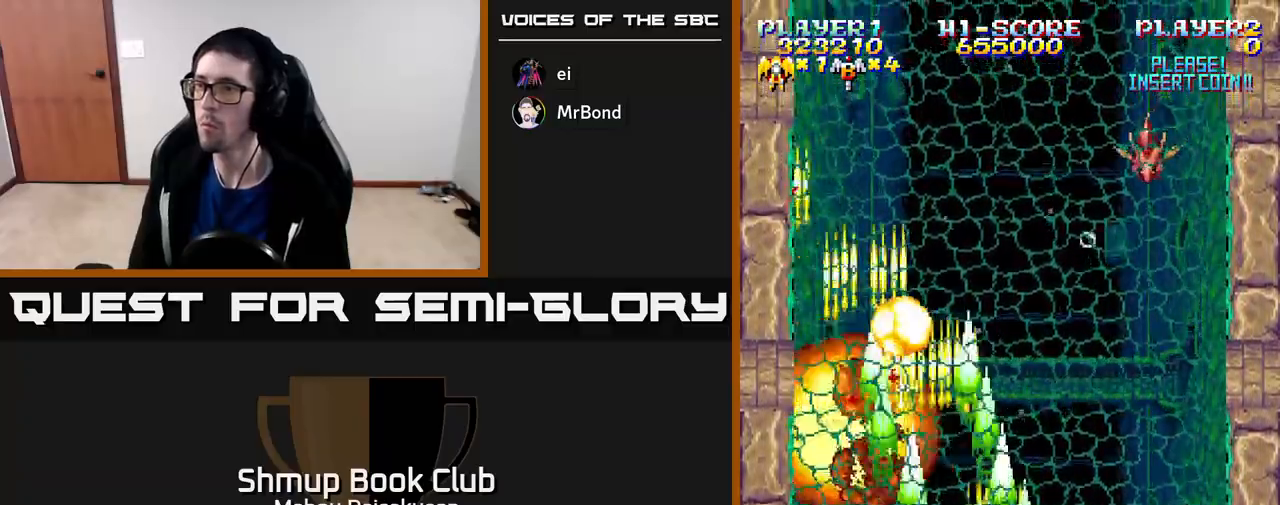
{"buttons": ["A"], "right_stick": "center", "events": [[67, "DPAD_RIGHT", "up"], [217, "DPAD_RIGHT", "down"], [400, "DPAD_RIGHT", "up"], [400, "DPAD_UP", "down"], [500, "DPAD_UP", "up"]]}
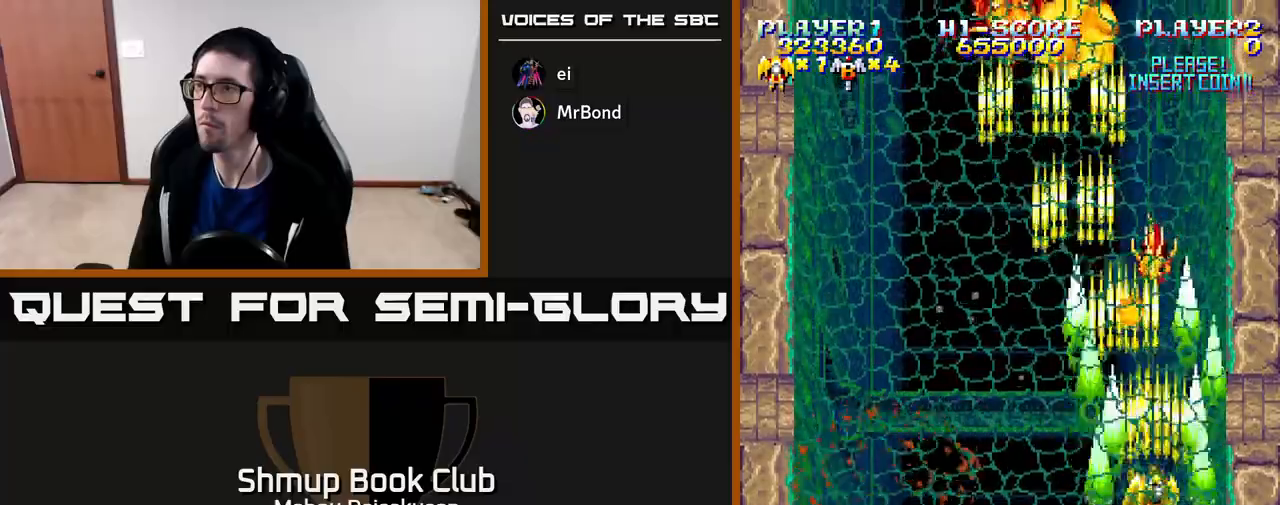
{"buttons": ["A"], "right_stick": "center", "events": [[117, "DPAD_LEFT", "down"], [333, "DPAD_UP", "down"], [433, "DPAD_LEFT", "up"], [467, "DPAD_UP", "up"]]}
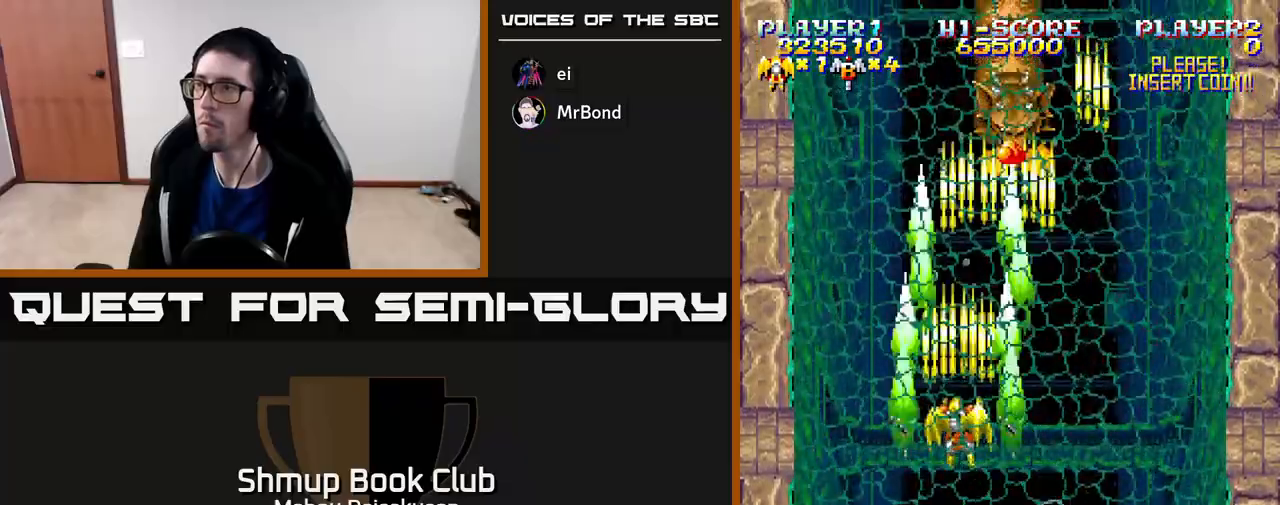
{"buttons": ["A", "DPAD_DOWN"], "right_stick": "center", "events": [[83, "DPAD_DOWN", "down"], [117, "DPAD_RIGHT", "down"], [167, "DPAD_DOWN", "up"], [167, "DPAD_RIGHT", "up"], [400, "DPAD_DOWN", "down"], [400, "DPAD_RIGHT", "down"], [450, "DPAD_RIGHT", "up"]]}